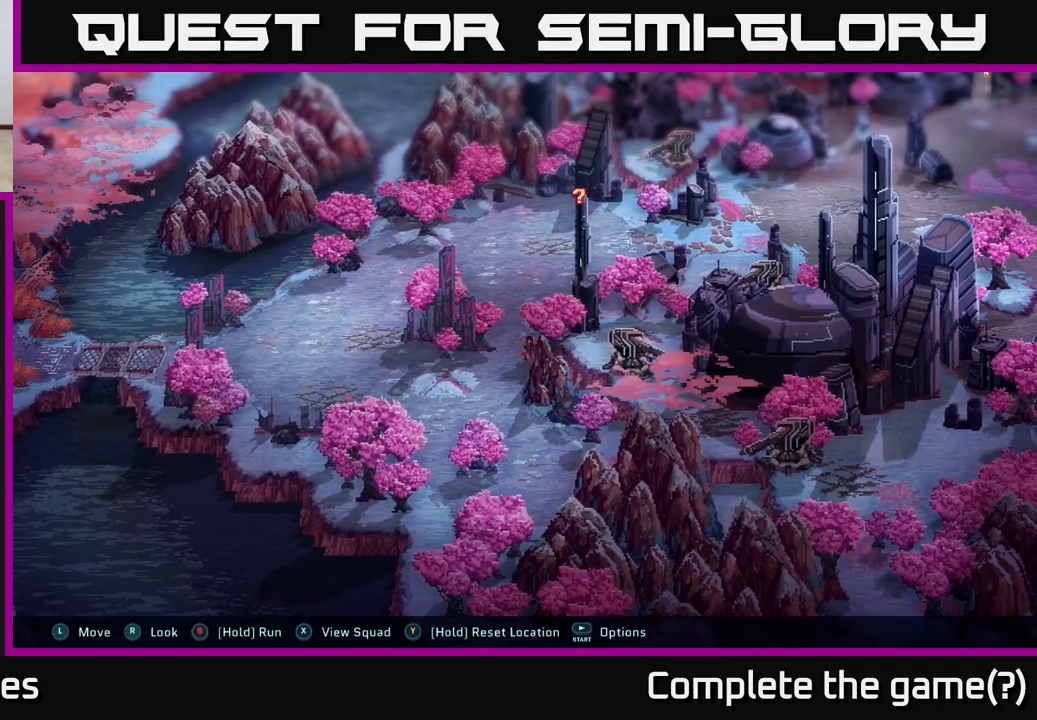
Gameplay with a controller (Xbox layout); each line is a JSON object with the inputs held at the frame after it. "events" lists button and stick changes between this image and that frame as [ms after this image, input, new state], when the widget could be followed in between.
{"buttons": [], "left_stick": "down", "right_stick": "center", "events": [[17, "left_stick", "down-left"], [283, "left_stick", "down"]]}
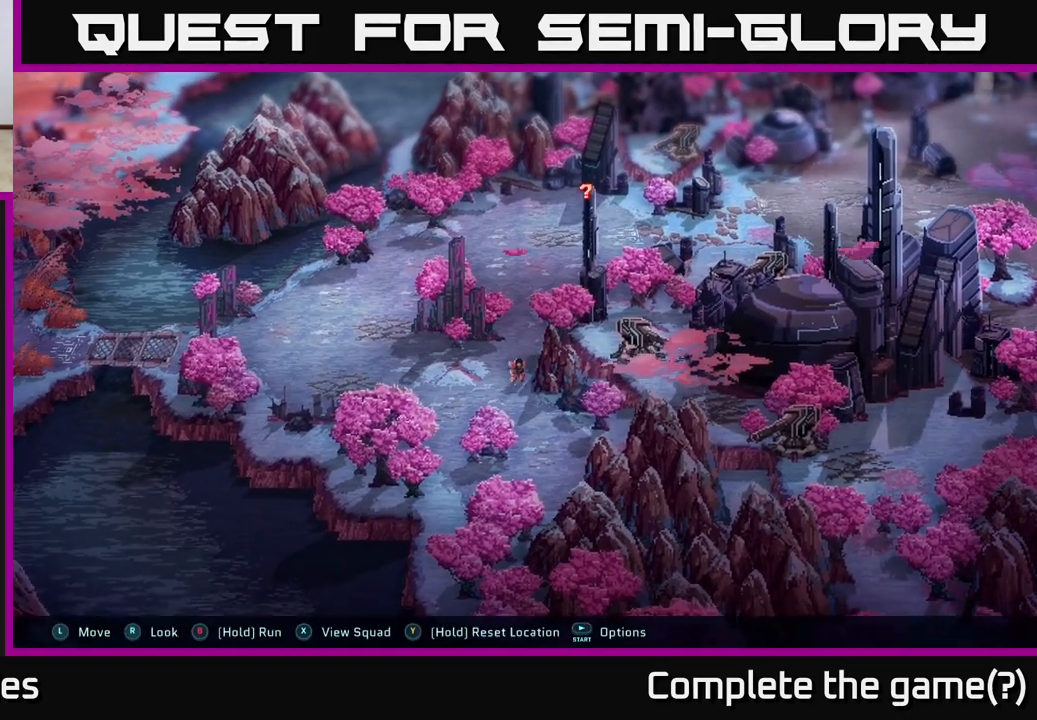
{"buttons": [], "left_stick": "down-right", "right_stick": "center", "events": [[67, "left_stick", "down-right"], [183, "left_stick", "right"], [400, "left_stick", "down-right"]]}
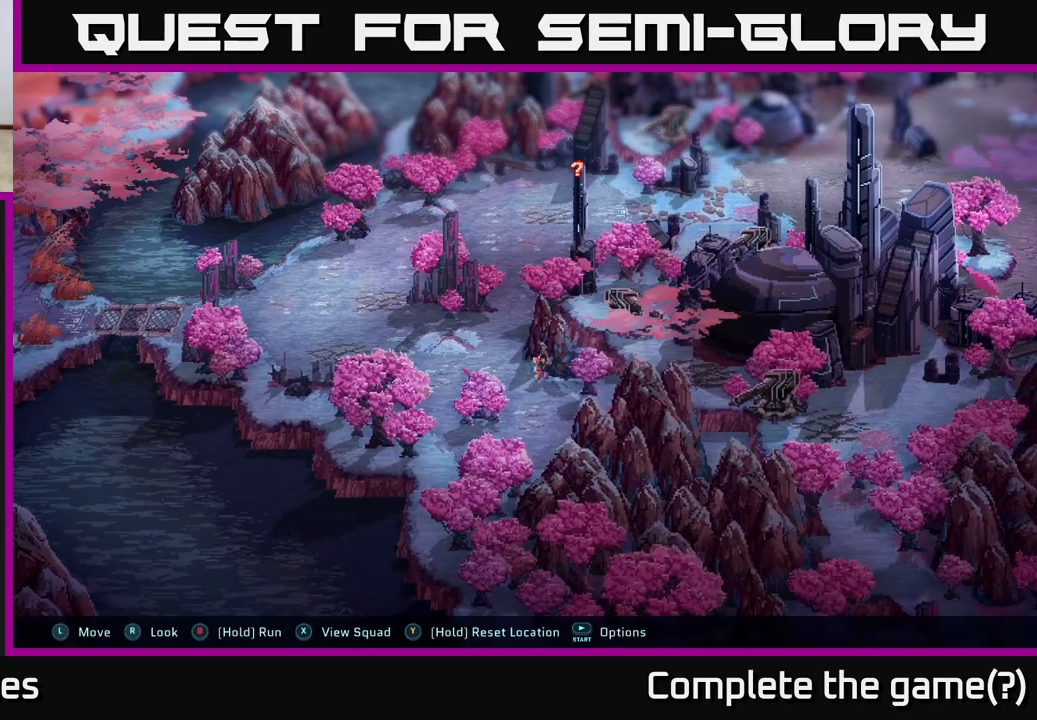
{"buttons": [], "left_stick": "right", "right_stick": "center", "events": [[167, "left_stick", "right"], [350, "left_stick", "down-right"], [467, "left_stick", "right"]]}
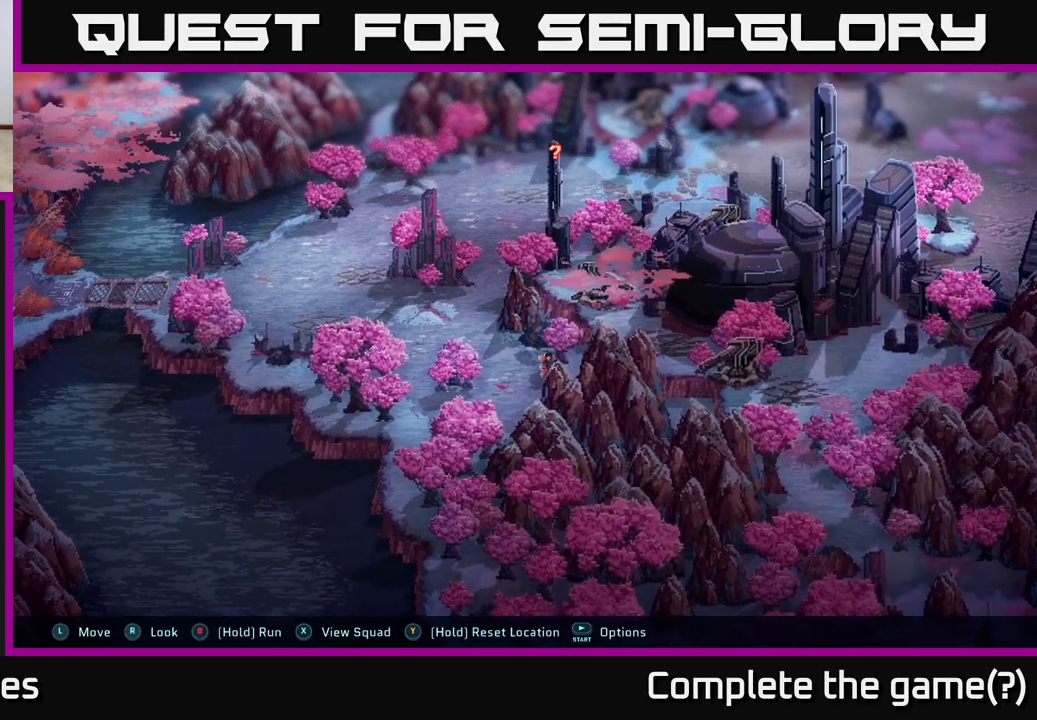
{"buttons": [], "left_stick": "down", "right_stick": "center", "events": [[483, "left_stick", "down"]]}
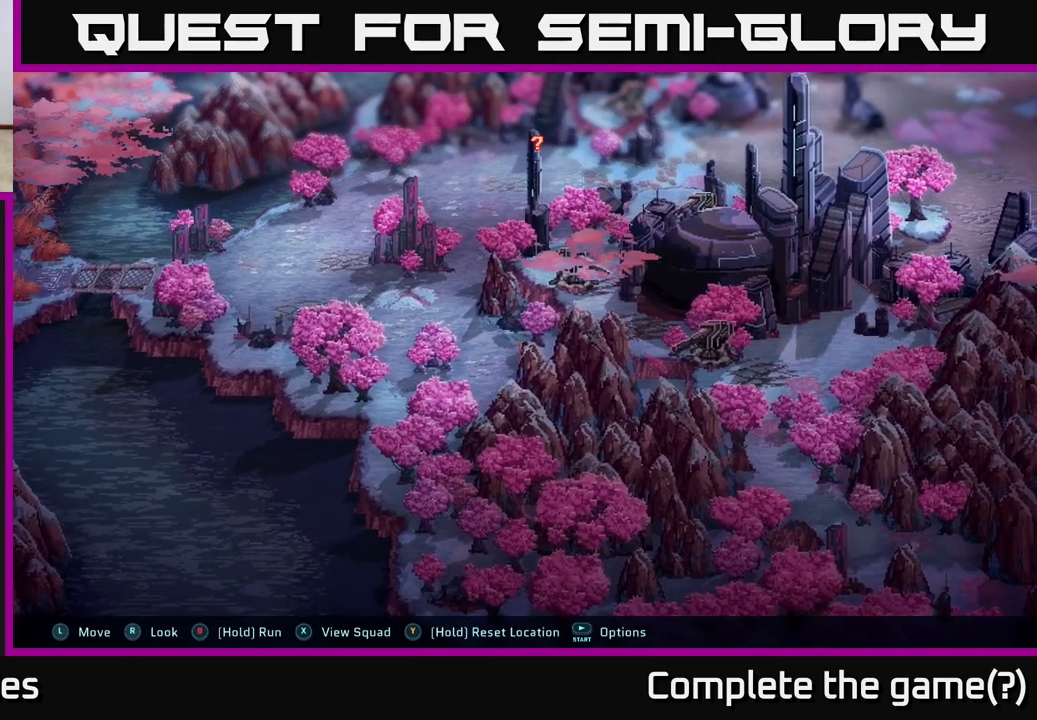
{"buttons": [], "left_stick": "up", "right_stick": "center", "events": [[50, "left_stick", "down-left"], [150, "left_stick", "left"], [250, "left_stick", "up-left"], [483, "left_stick", "up"]]}
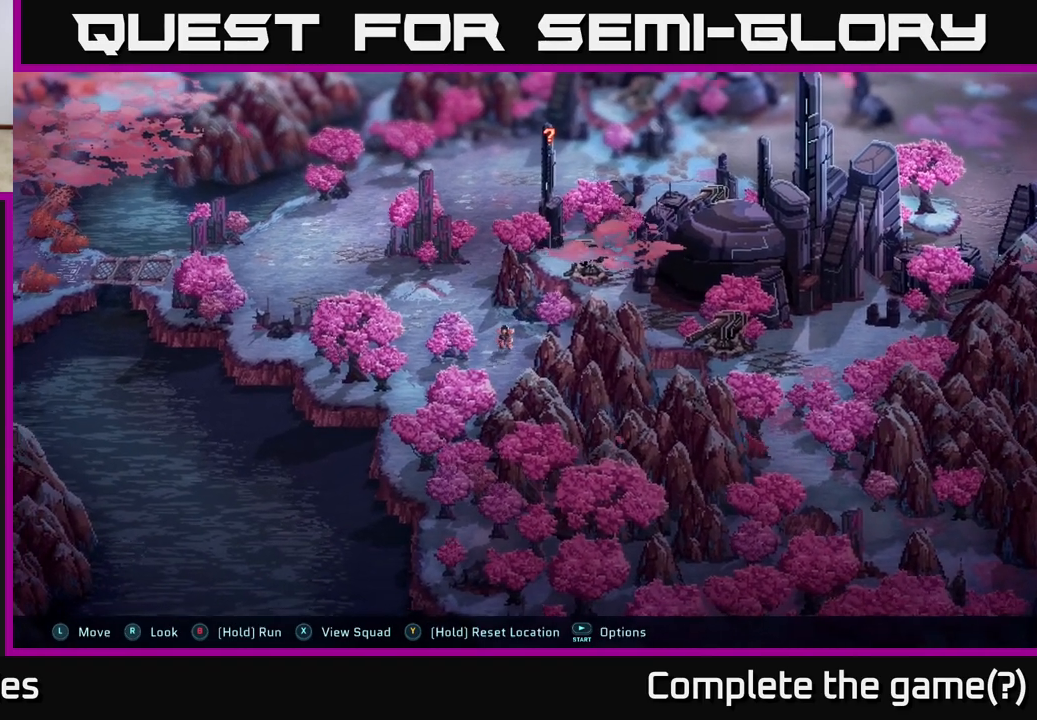
{"buttons": [], "left_stick": "up", "right_stick": "center", "events": [[267, "left_stick", "up-left"], [433, "left_stick", "up"]]}
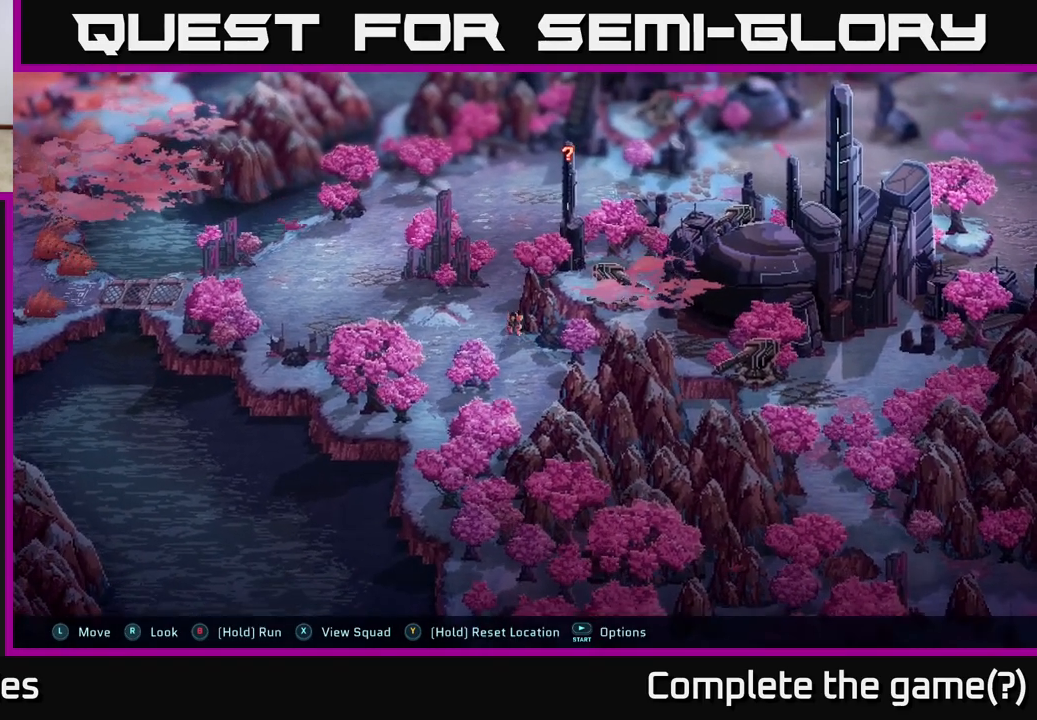
{"buttons": [], "left_stick": "up", "right_stick": "center", "events": []}
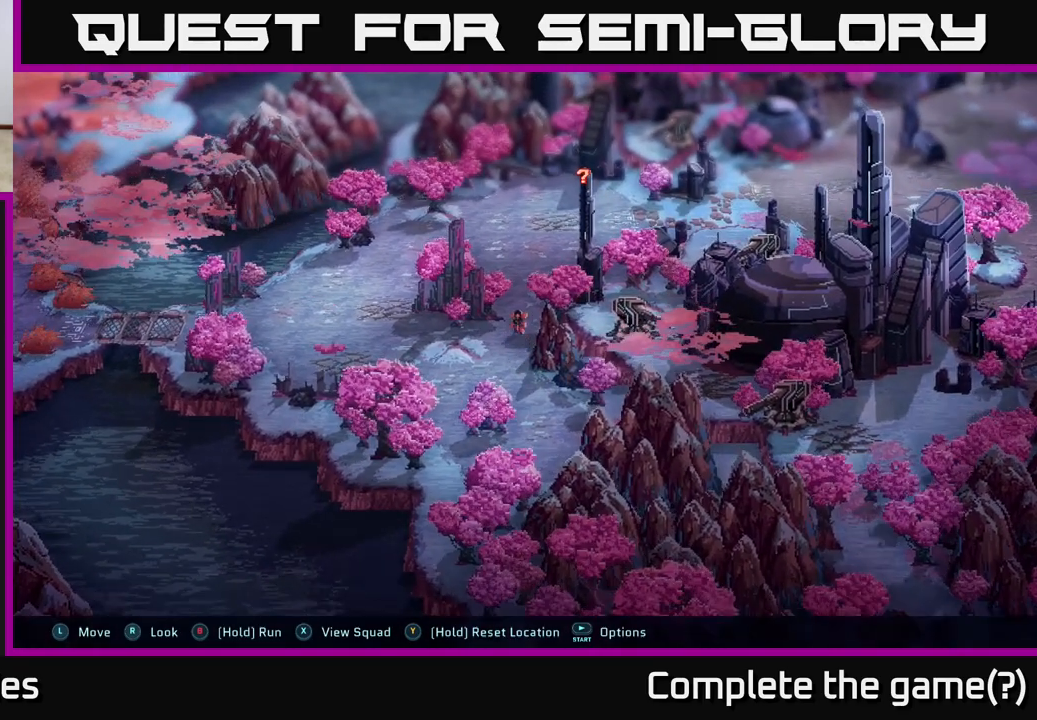
{"buttons": [], "left_stick": "up", "right_stick": "center", "events": [[333, "left_stick", "up-right"], [467, "left_stick", "up"]]}
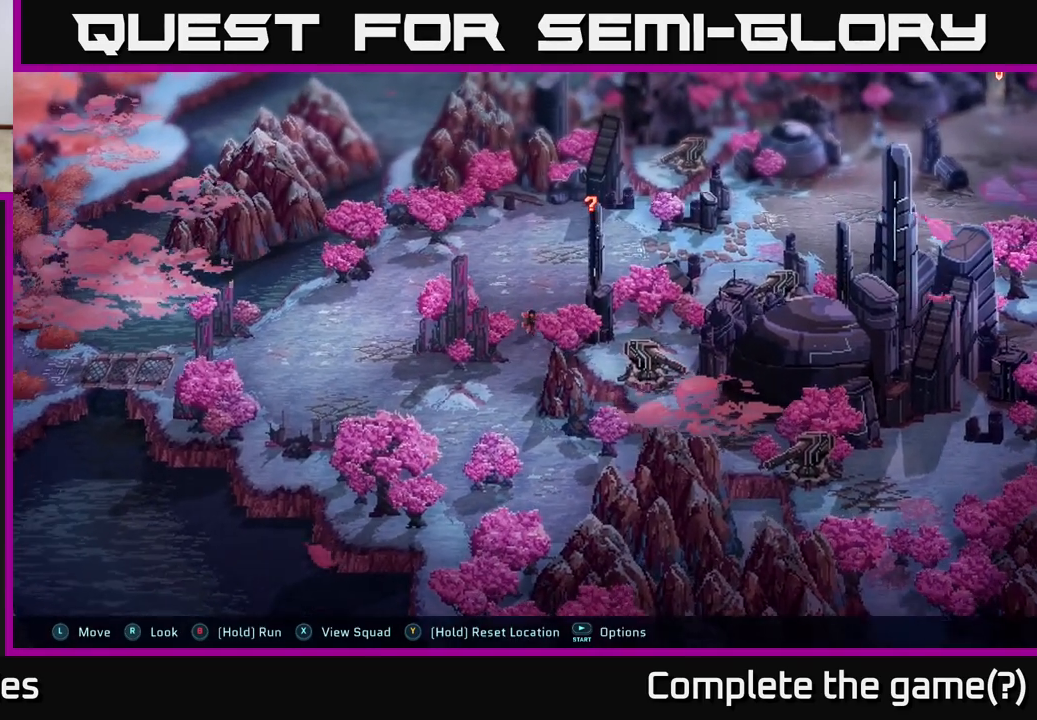
{"buttons": [], "left_stick": "up", "right_stick": "center", "events": []}
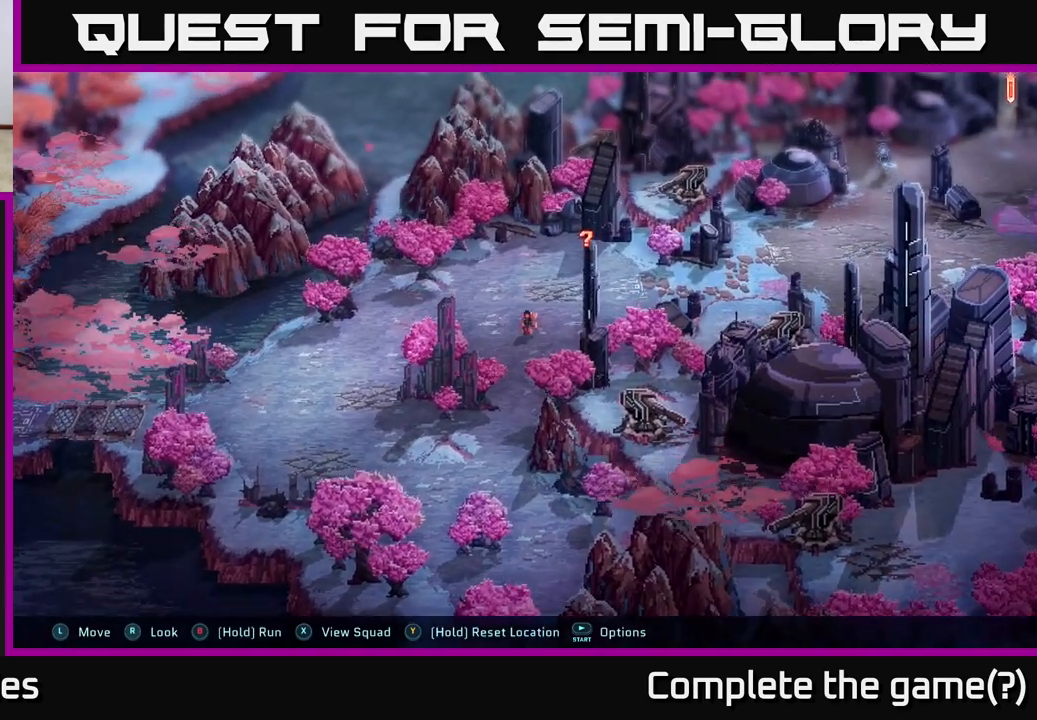
{"buttons": [], "left_stick": "up", "right_stick": "center", "events": [[200, "left_stick", "up-right"], [367, "left_stick", "up"]]}
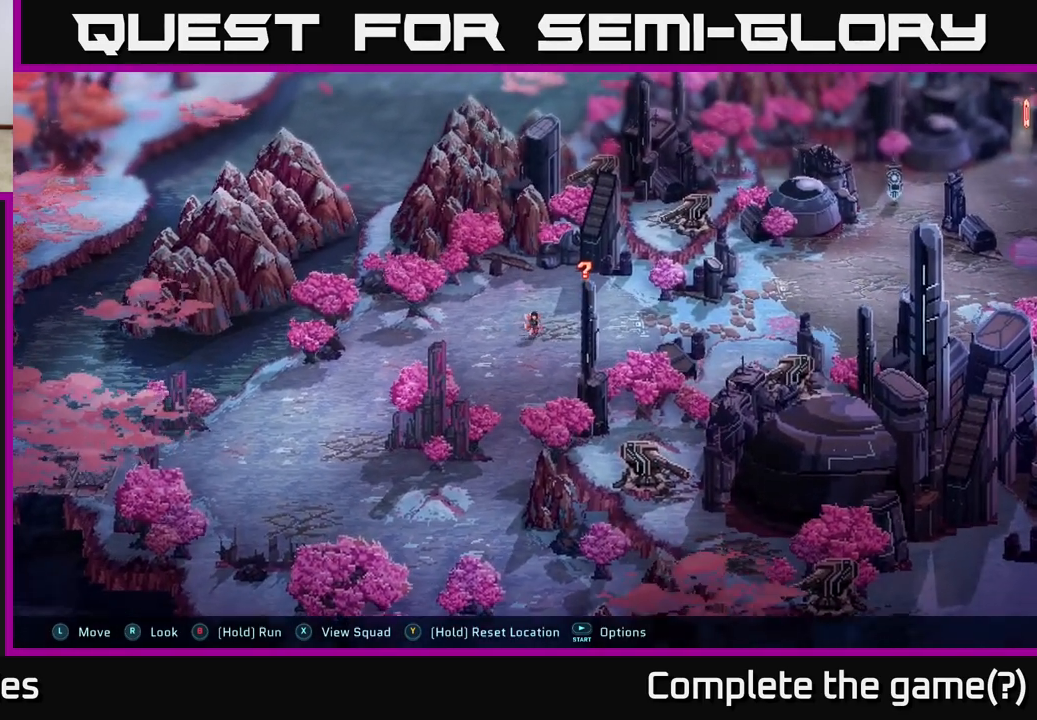
{"buttons": [], "left_stick": "up-right", "right_stick": "center", "events": [[167, "left_stick", "up-right"]]}
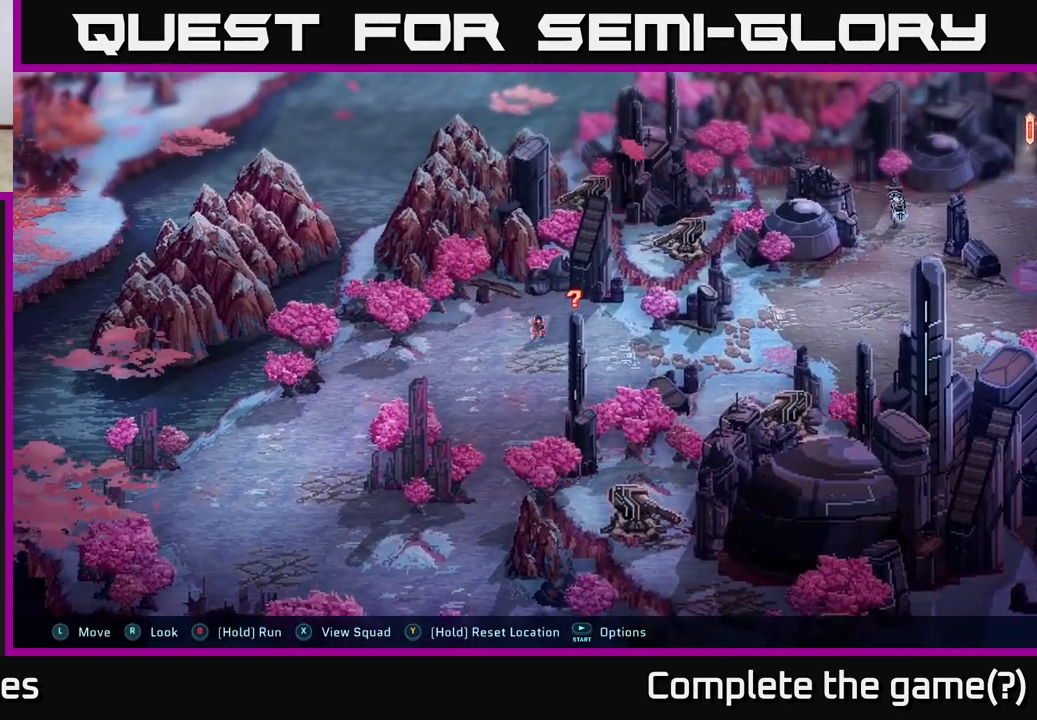
{"buttons": [], "left_stick": "center", "right_stick": "center", "events": [[483, "left_stick", "center"]]}
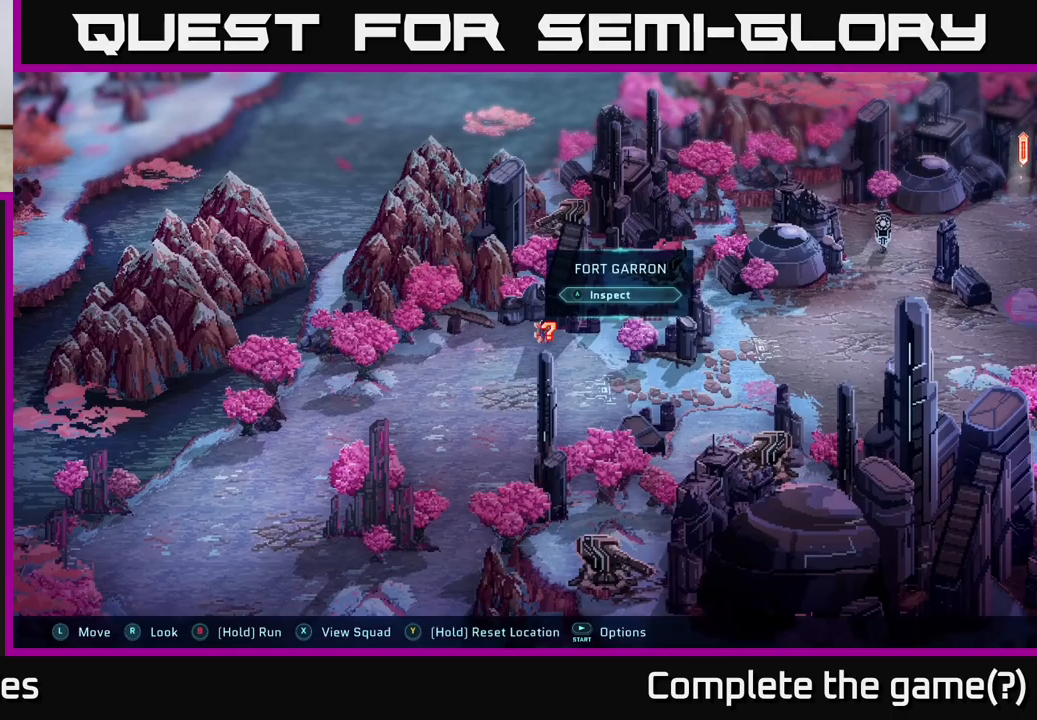
{"buttons": [], "left_stick": "center", "right_stick": "center", "events": []}
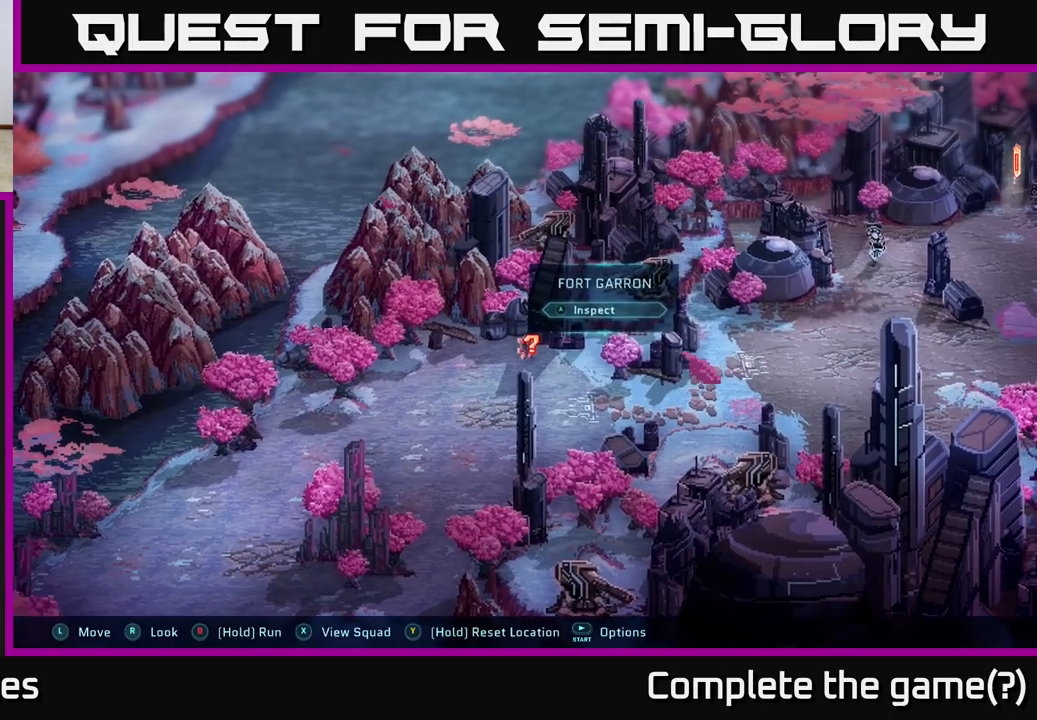
{"buttons": [], "left_stick": "center", "right_stick": "center", "events": [[17, "A", "down"], [117, "A", "up"]]}
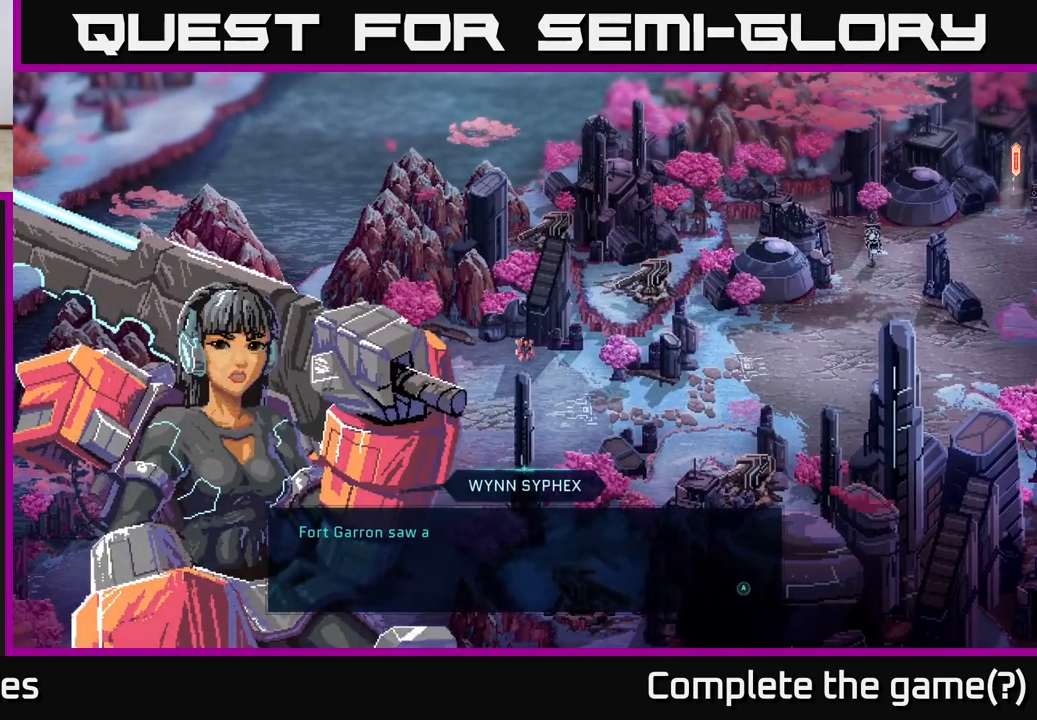
{"buttons": [], "left_stick": "center", "right_stick": "center", "events": []}
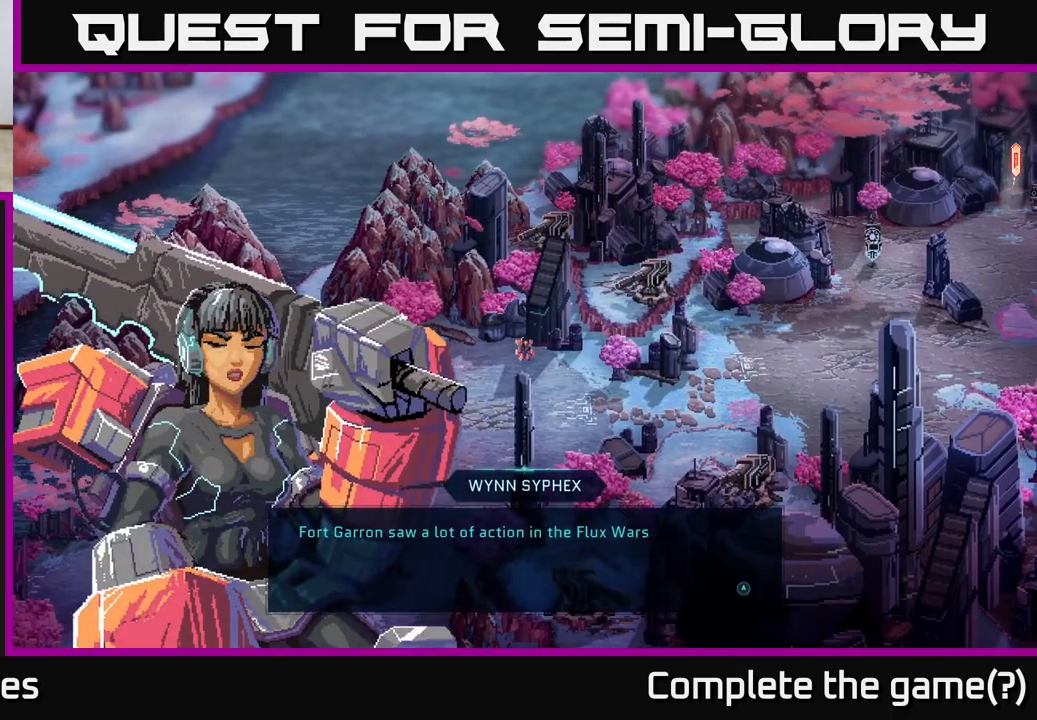
{"buttons": [], "left_stick": "center", "right_stick": "center", "events": []}
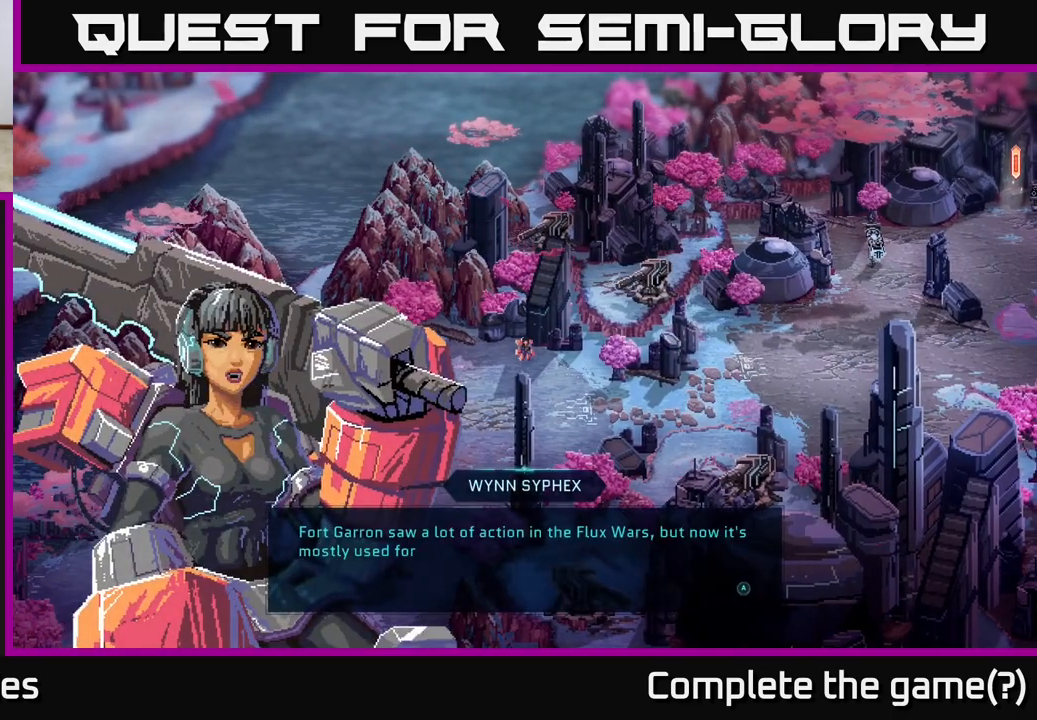
{"buttons": [], "left_stick": "center", "right_stick": "center", "events": []}
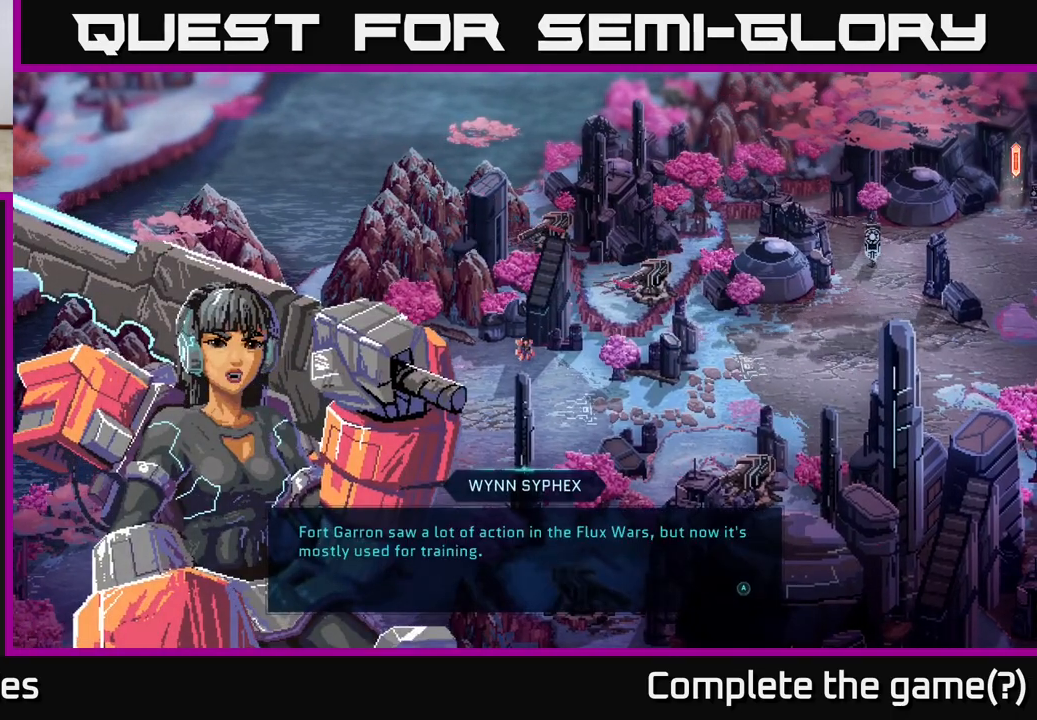
{"buttons": [], "left_stick": "center", "right_stick": "center", "events": [[333, "A", "down"], [433, "A", "up"]]}
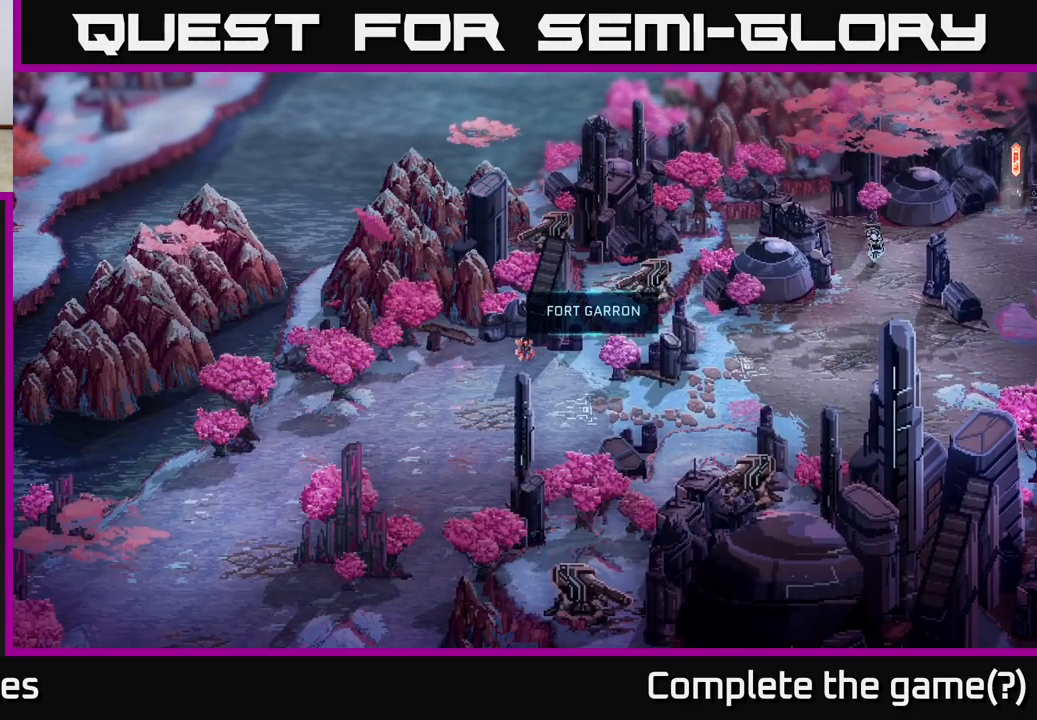
{"buttons": [], "left_stick": "down-right", "right_stick": "center", "events": [[367, "left_stick", "down-right"]]}
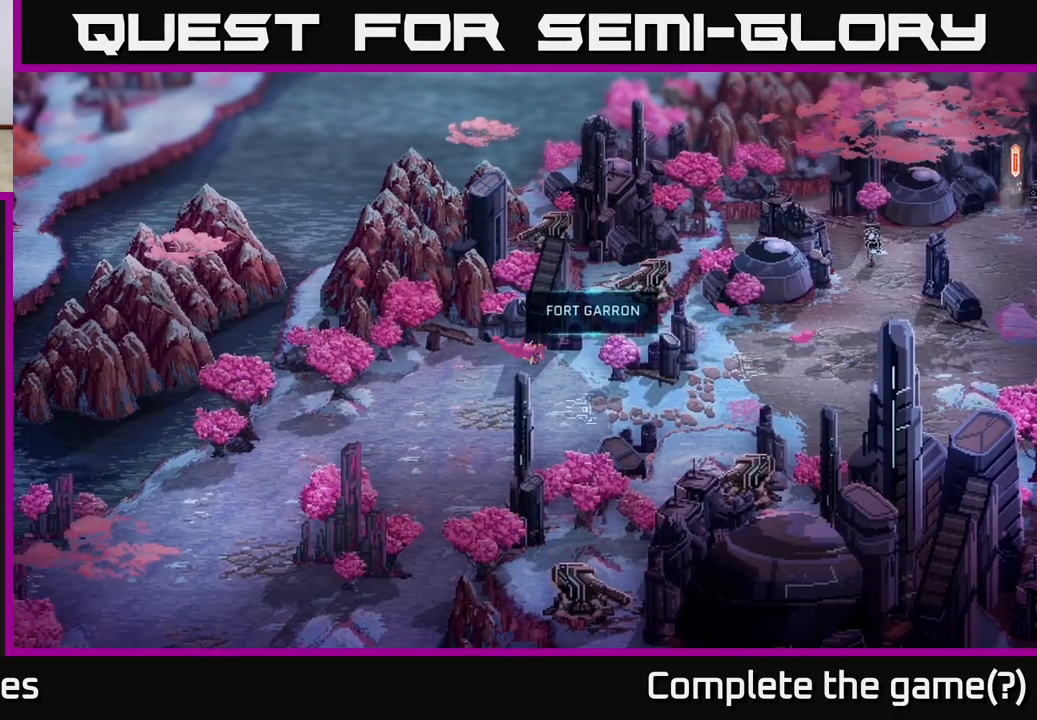
{"buttons": [], "left_stick": "up-right", "right_stick": "center", "events": [[83, "left_stick", "right"], [367, "left_stick", "up-right"]]}
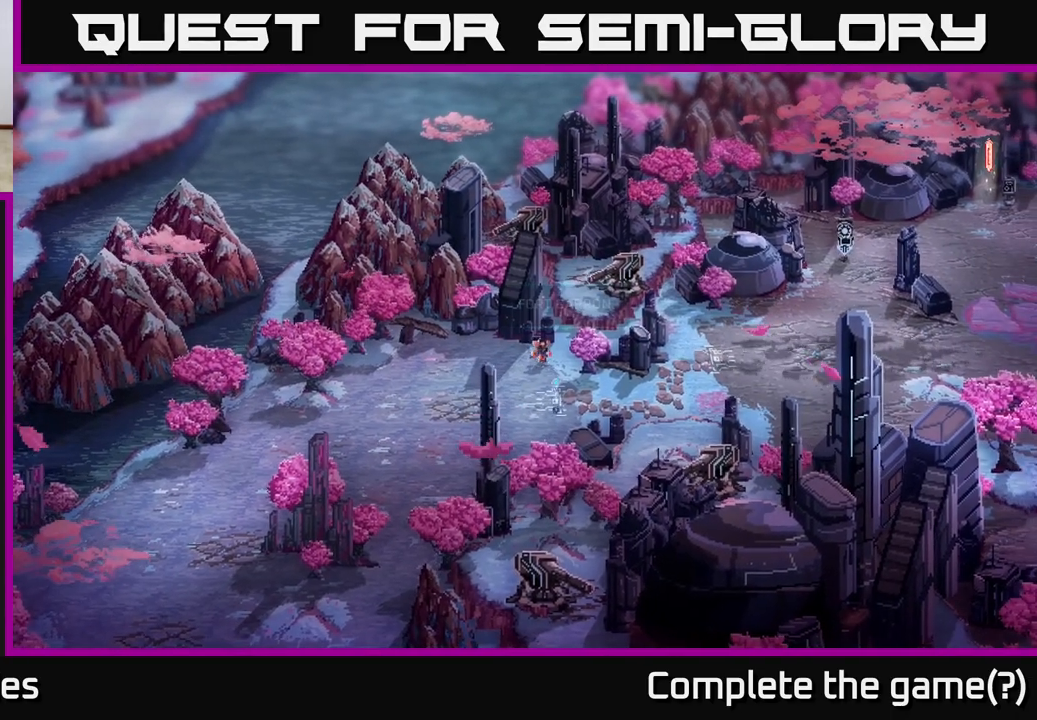
{"buttons": [], "left_stick": "down", "right_stick": "center", "events": [[333, "left_stick", "down-right"], [467, "left_stick", "down"]]}
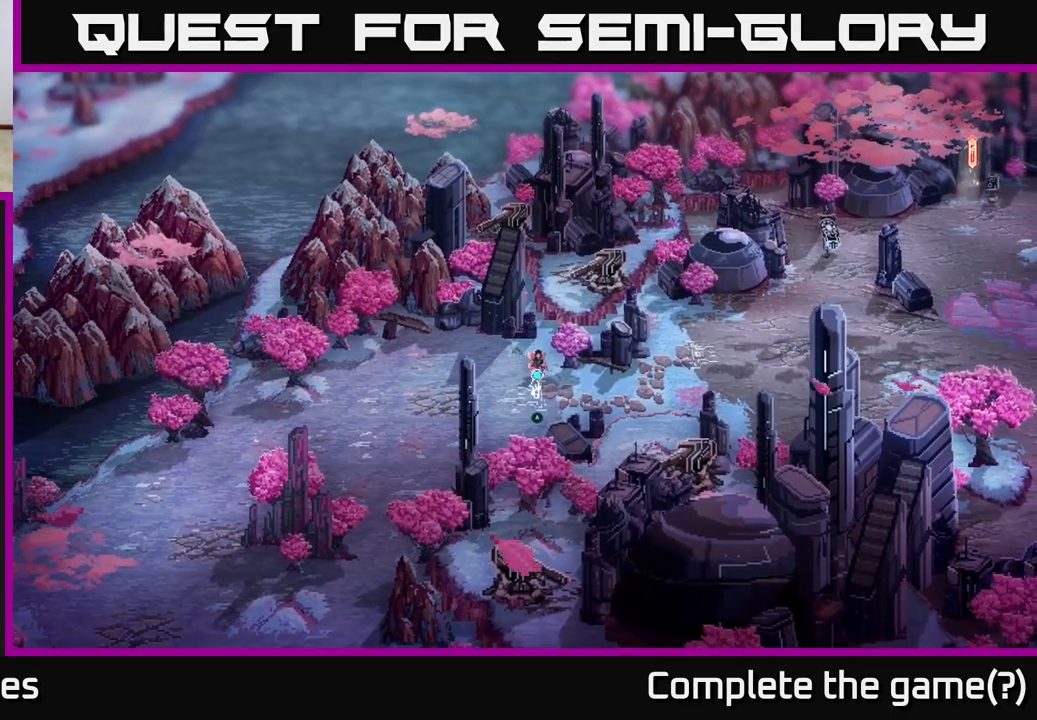
{"buttons": [], "left_stick": "down", "right_stick": "center", "events": [[150, "left_stick", "center"], [467, "left_stick", "down"]]}
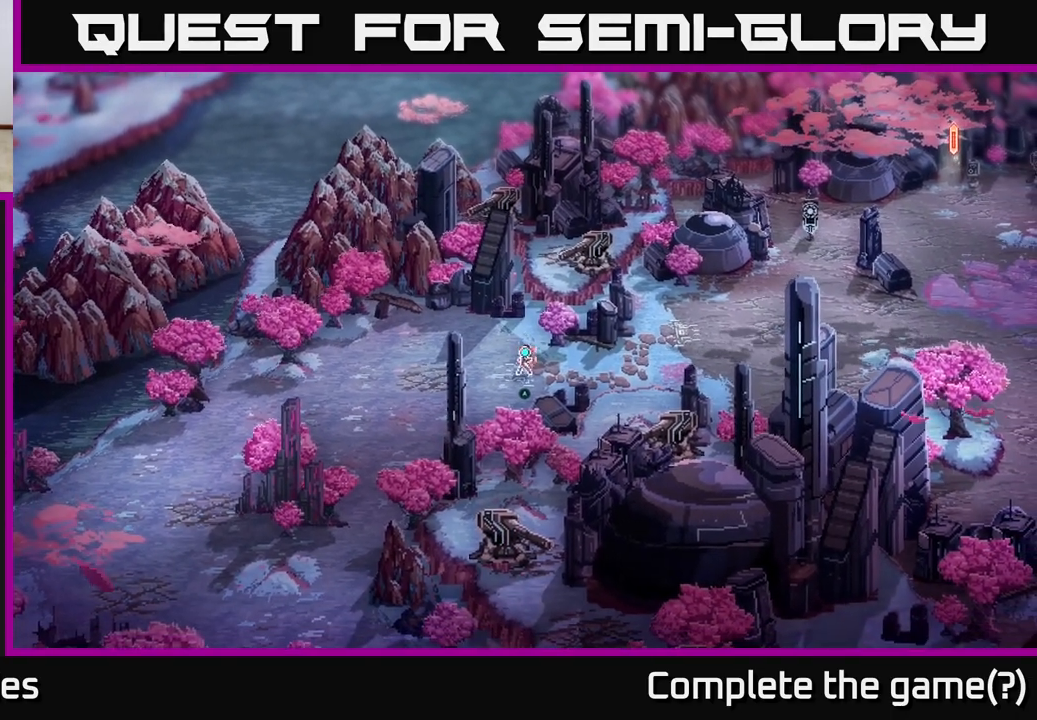
{"buttons": [], "left_stick": "right", "right_stick": "center", "events": [[167, "left_stick", "right"]]}
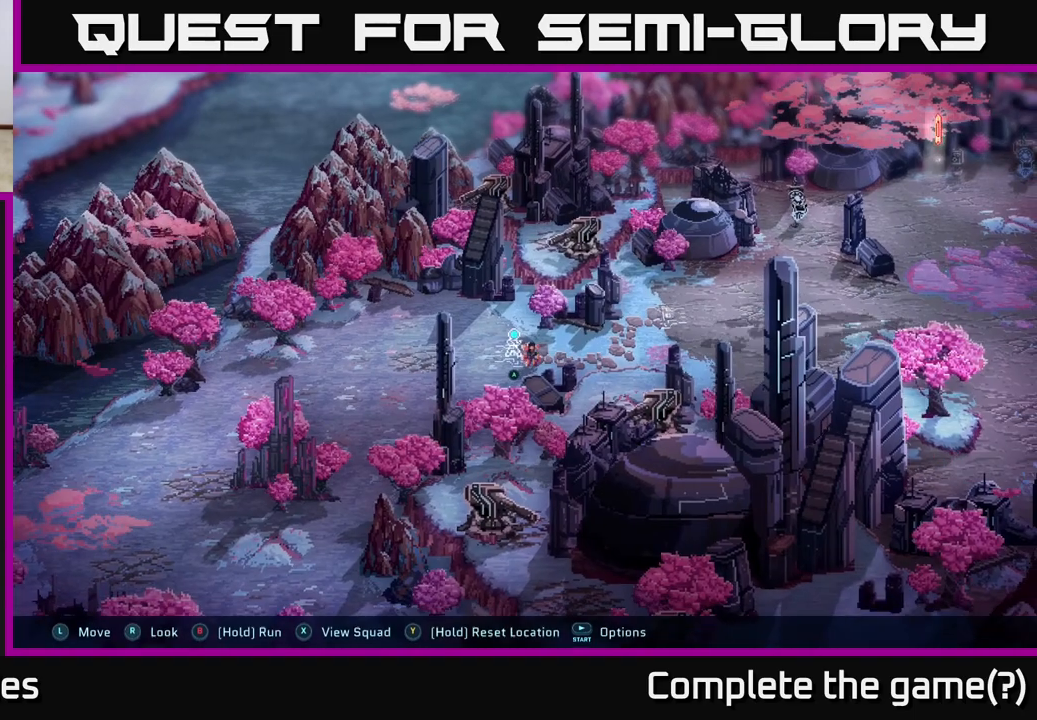
{"buttons": [], "left_stick": "down", "right_stick": "center", "events": [[217, "left_stick", "center"], [267, "left_stick", "down-left"], [450, "left_stick", "down"]]}
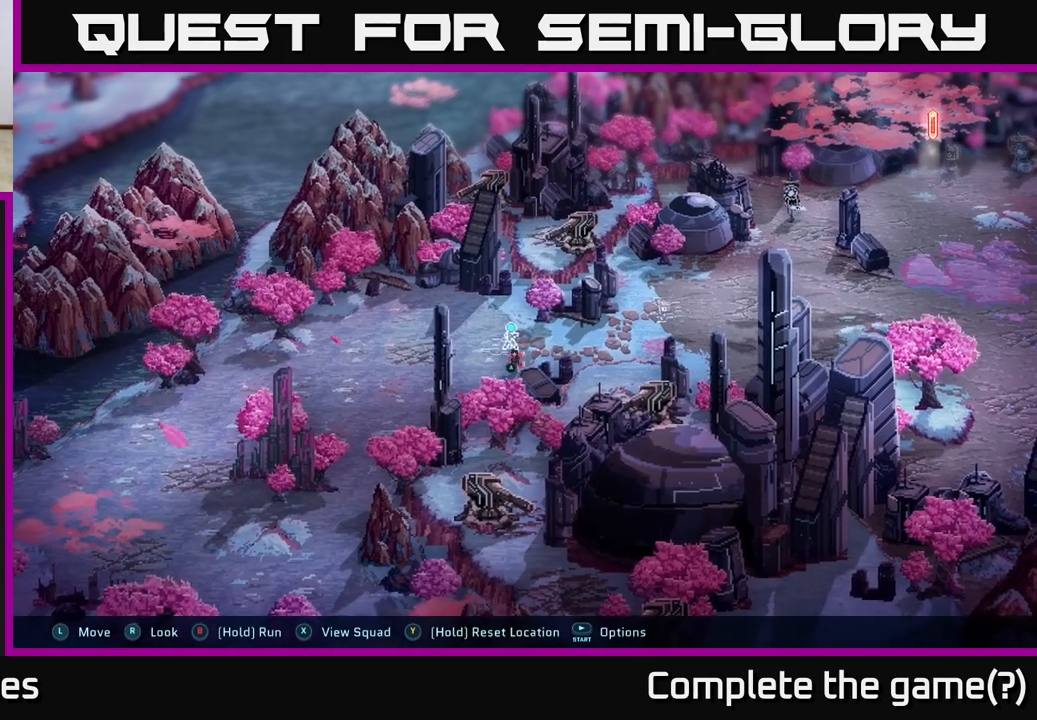
{"buttons": [], "left_stick": "down-left", "right_stick": "center", "events": [[200, "left_stick", "down-left"]]}
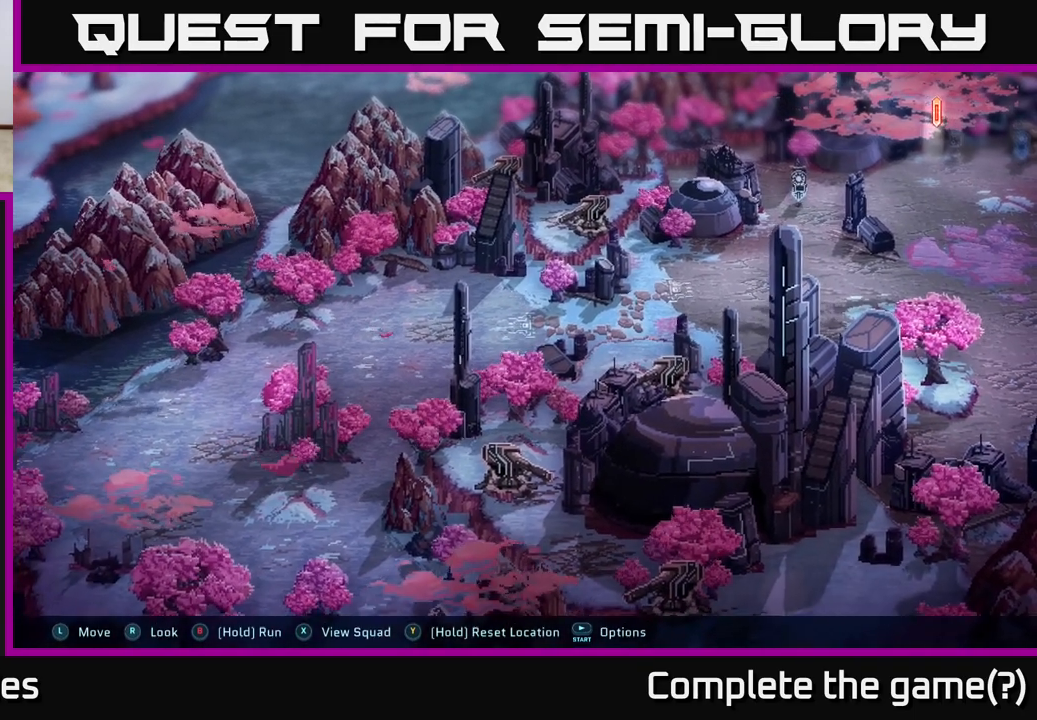
{"buttons": [], "left_stick": "left", "right_stick": "center", "events": [[300, "left_stick", "left"]]}